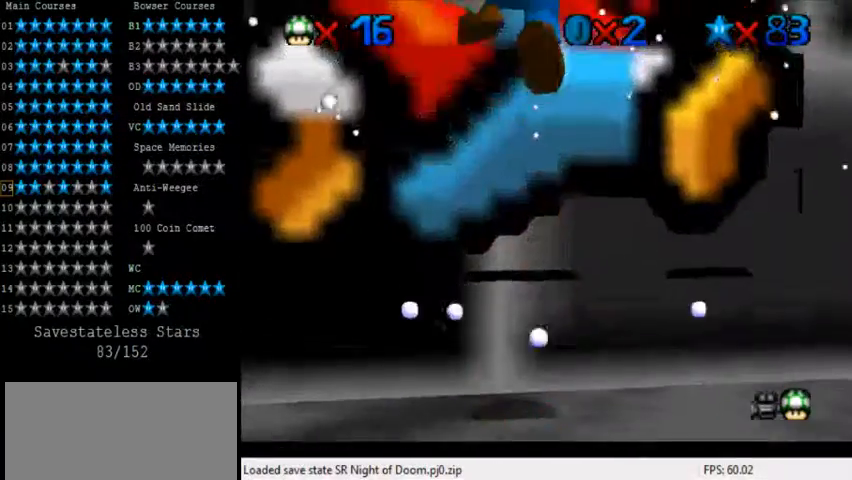
Gameplay with keyboard; each line is a JSON object with the keys held at the frame after it. "events" lists presses ("down") and releases ("up") of "a", "c", "ctrl", "d", "down", "left", "return", "right", "s", "shift", "up", "w", "x" and "y" between this image and that frame as [ms after this image, input, new state], when the widget could be followed in between. No other keys are recorded. Mouse input is not recorded.
{"keys": ["up"], "events": [[120, "ctrl", "up"], [160, "up", "up"], [240, "up", "down"]]}
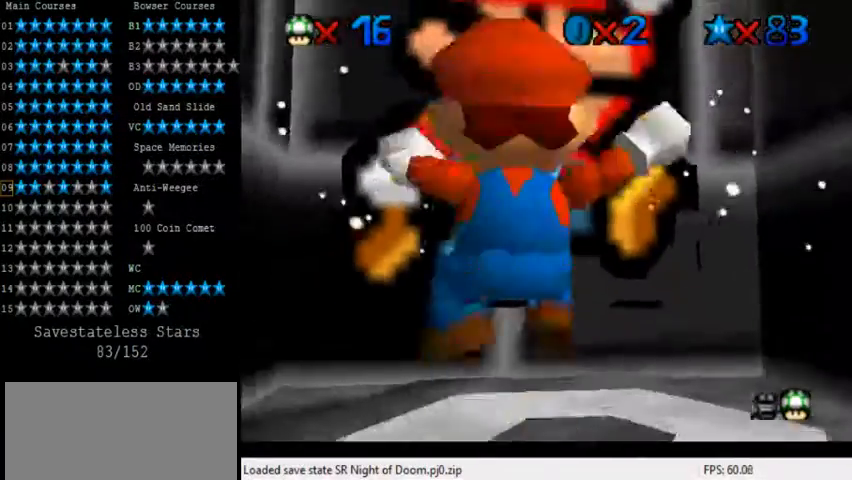
{"keys": [], "events": [[40, "up", "up"]]}
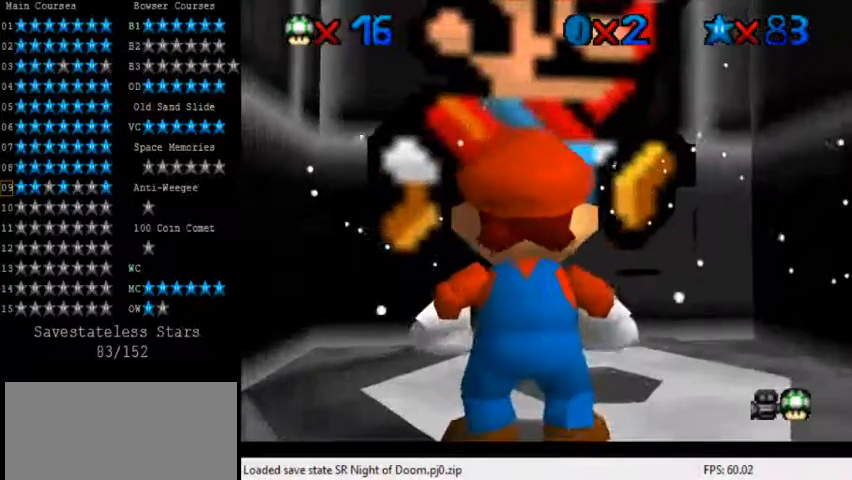
{"keys": ["up"], "events": [[520, "up", "down"]]}
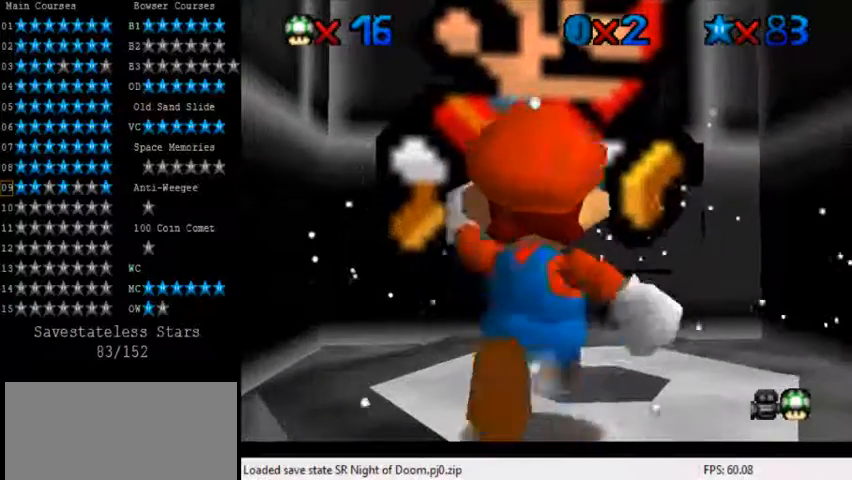
{"keys": [], "events": [[40, "up", "up"]]}
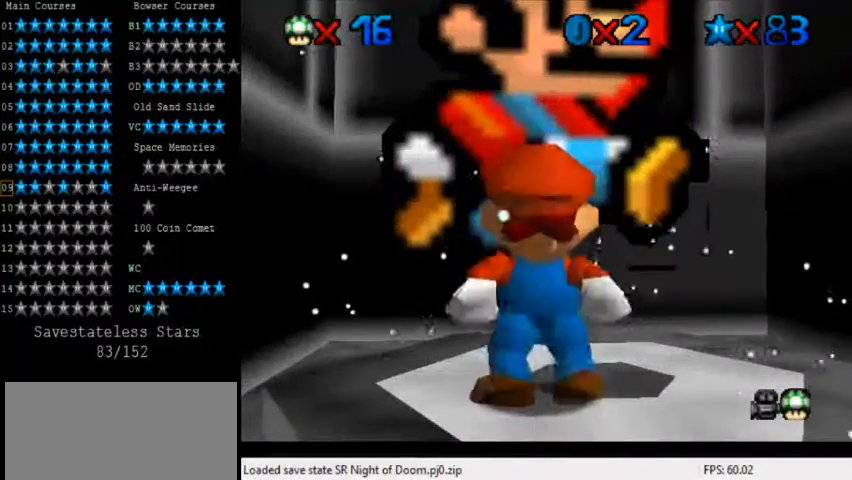
{"keys": [], "events": []}
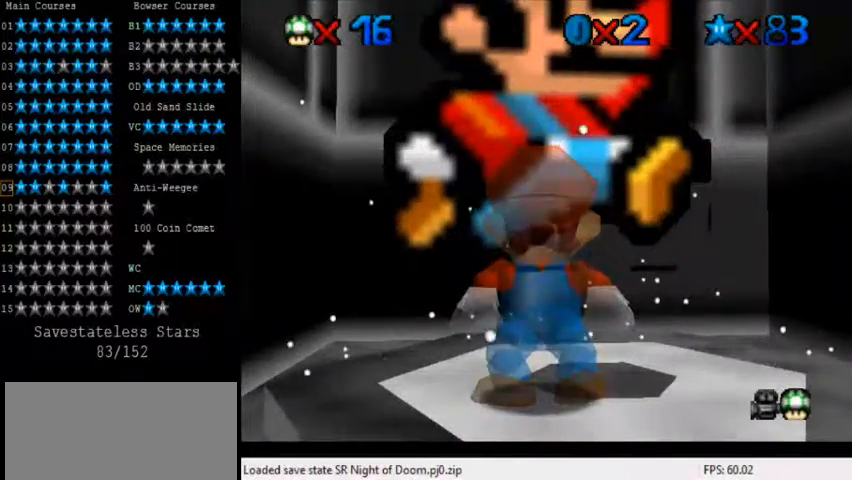
{"keys": [], "events": []}
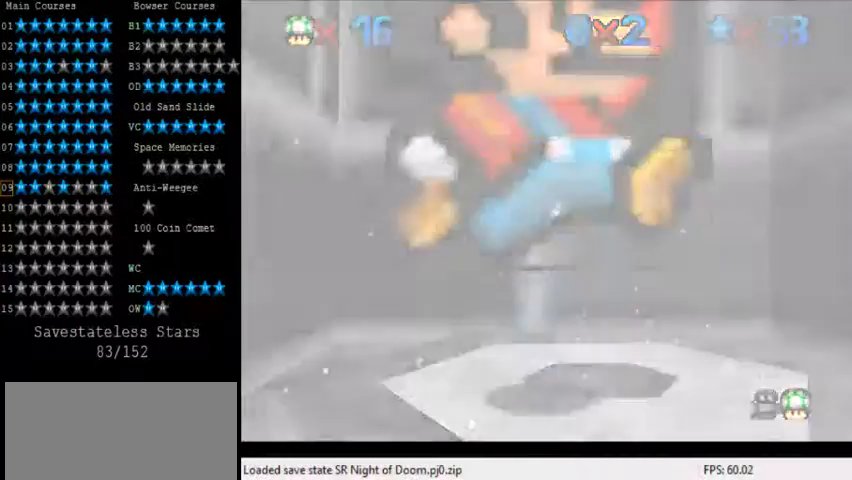
{"keys": [], "events": []}
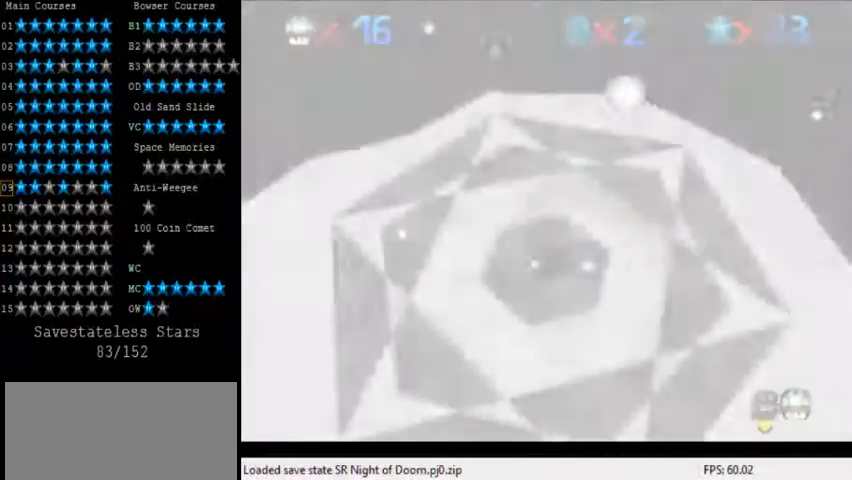
{"keys": [], "events": []}
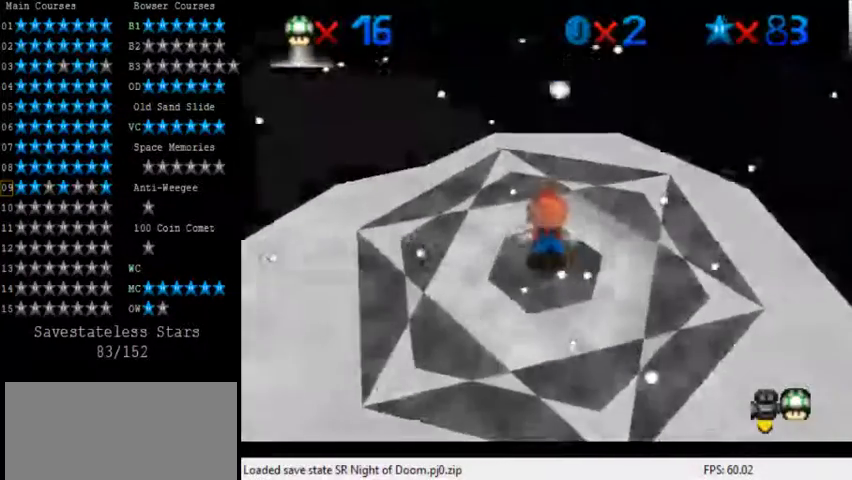
{"keys": [], "events": [[360, "down", "down"], [400, "right", "down"], [480, "right", "up"], [520, "down", "up"]]}
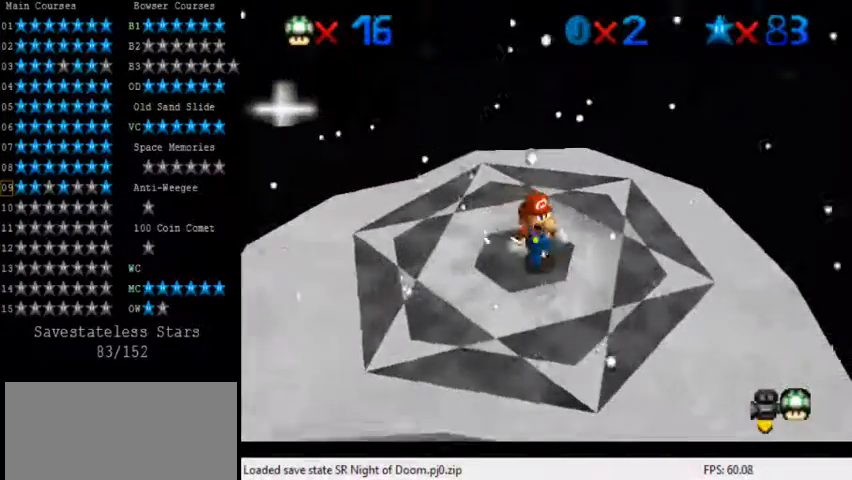
{"keys": [], "events": [[40, "w", "down"], [160, "w", "up"]]}
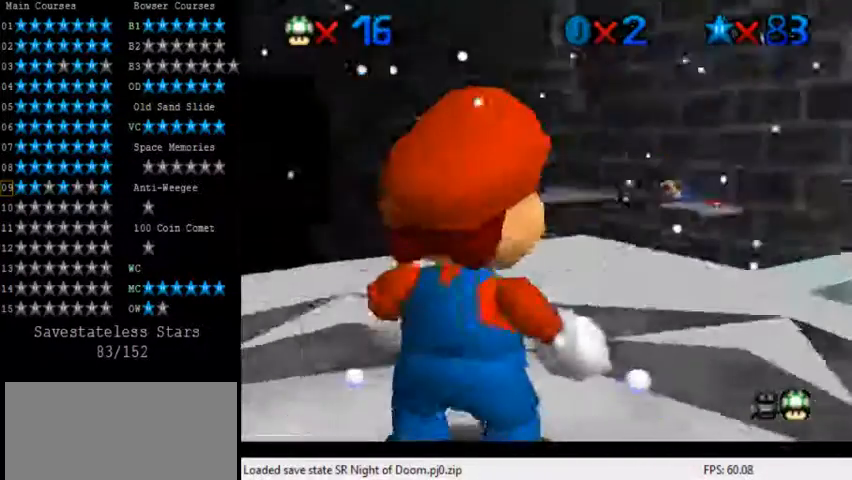
{"keys": ["left"], "events": [[120, "s", "down"], [240, "s", "up"], [360, "a", "down"], [480, "a", "up"], [480, "left", "down"]]}
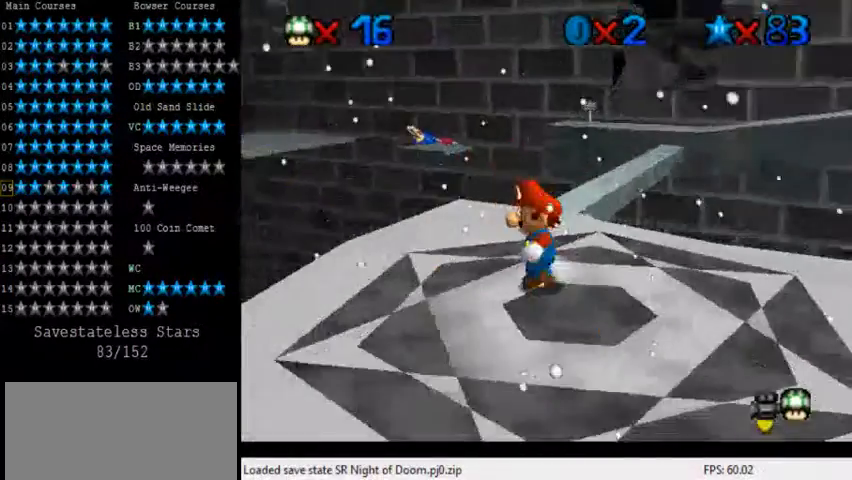
{"keys": ["left", "up"], "events": [[80, "a", "down"], [200, "a", "up"], [320, "up", "down"]]}
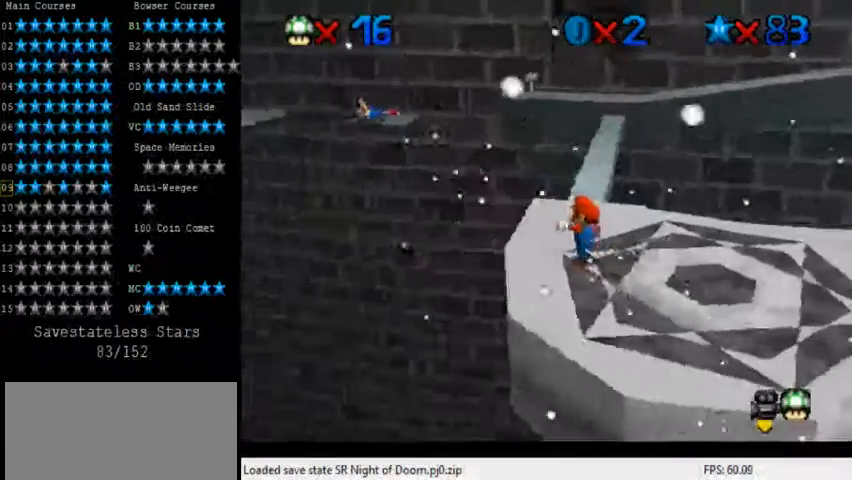
{"keys": ["shift", "up"], "events": [[120, "left", "up"], [280, "shift", "down"]]}
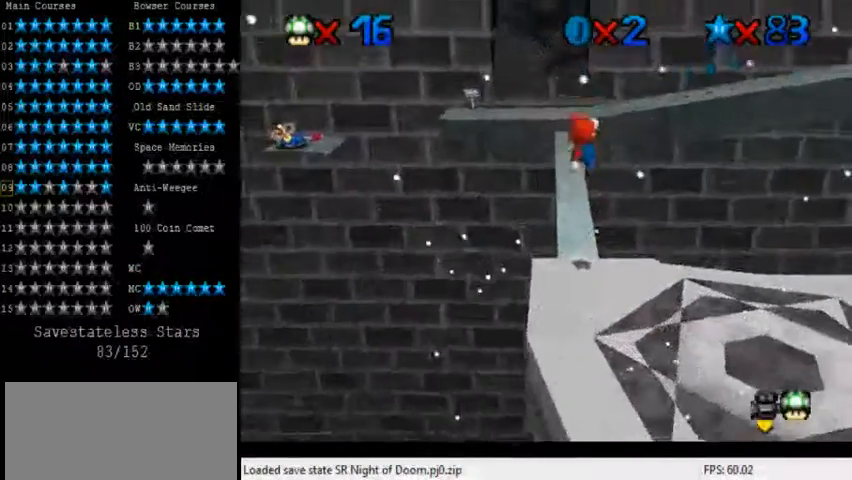
{"keys": ["left", "up"], "events": [[80, "ctrl", "down"], [240, "left", "down"], [320, "ctrl", "up"], [320, "shift", "up"]]}
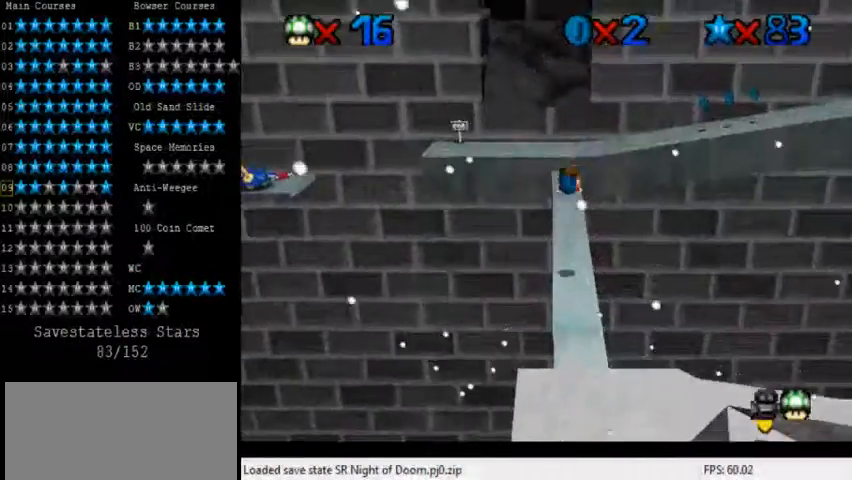
{"keys": ["up"], "events": [[40, "left", "up"]]}
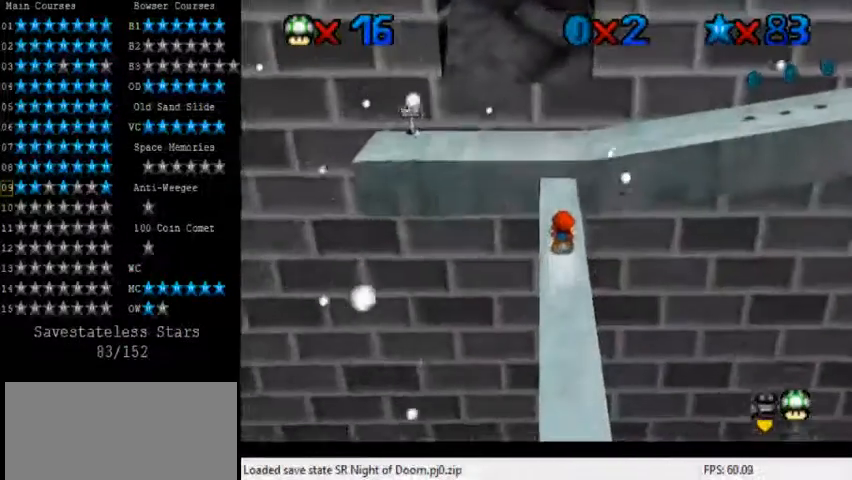
{"keys": [], "events": [[200, "ctrl", "down"], [280, "shift", "down"], [440, "ctrl", "up"], [440, "up", "up"], [480, "shift", "up"]]}
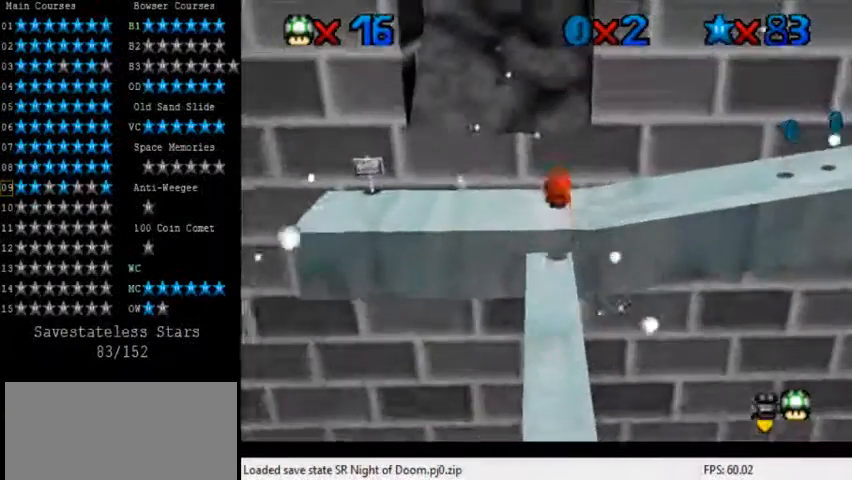
{"keys": ["d", "right"], "events": [[40, "right", "down"], [160, "d", "down"], [240, "d", "up"], [320, "d", "down"], [440, "d", "up"], [520, "d", "down"]]}
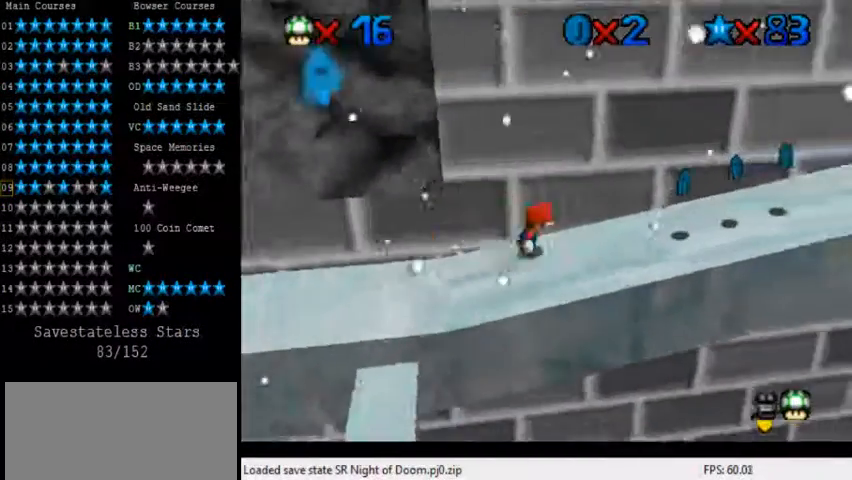
{"keys": ["left", "right", "shift"], "events": [[120, "d", "up"], [160, "d", "down"], [280, "d", "up"], [360, "left", "down"], [360, "right", "up"], [440, "shift", "down"], [480, "right", "down"]]}
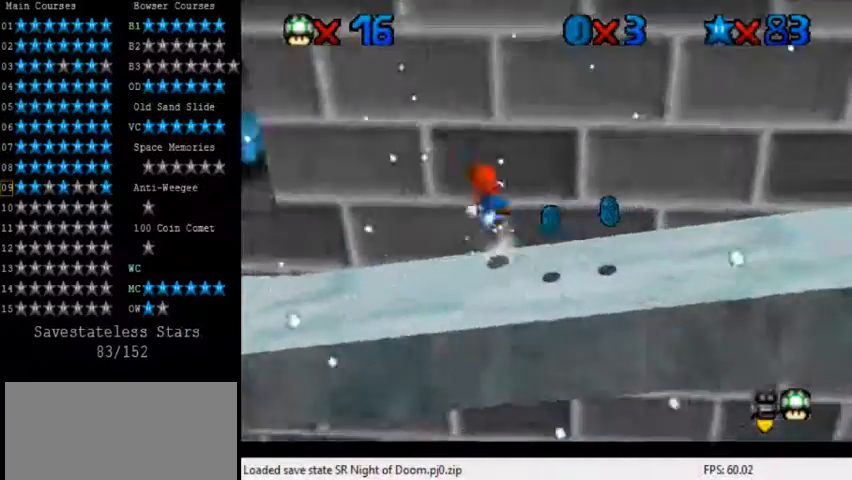
{"keys": ["d", "left"], "events": [[40, "left", "up"], [120, "shift", "up"], [200, "d", "down"], [240, "down", "down"], [280, "d", "up"], [360, "d", "down"], [440, "d", "up"], [480, "down", "up"], [520, "d", "down"], [520, "left", "down"], [520, "right", "up"]]}
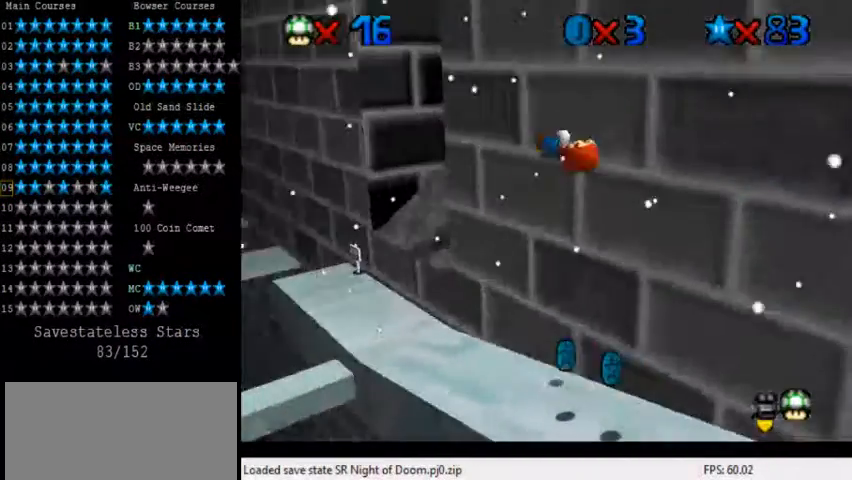
{"keys": ["ctrl", "up"], "events": [[80, "up", "down"], [120, "d", "up"], [280, "left", "up"], [400, "ctrl", "down"]]}
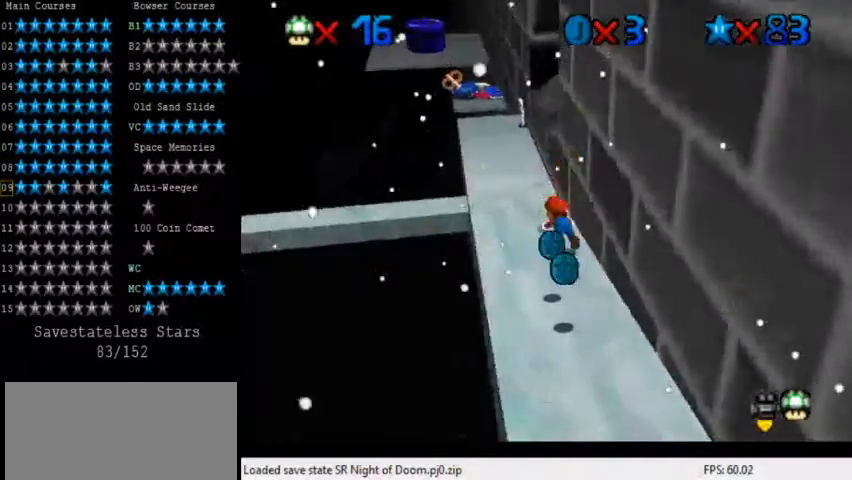
{"keys": ["up"], "events": [[40, "shift", "down"], [80, "ctrl", "up"], [240, "left", "down"], [240, "shift", "up"], [520, "left", "up"]]}
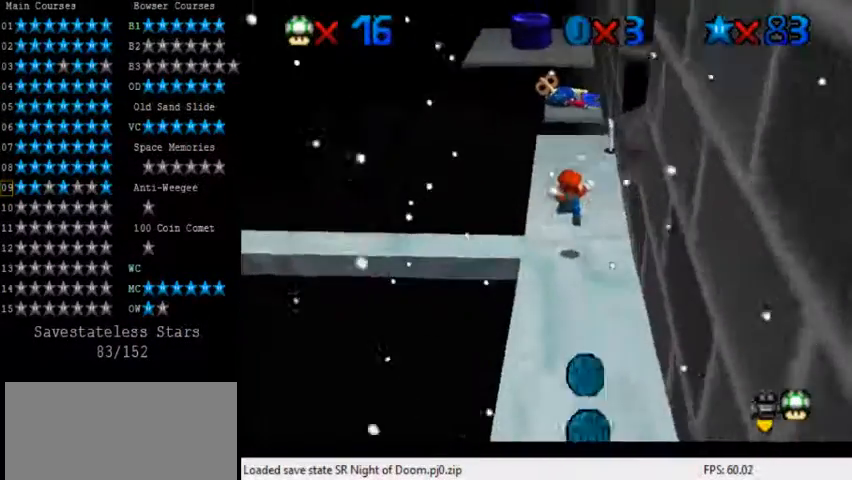
{"keys": ["up"], "events": [[240, "left", "down"], [320, "left", "up"]]}
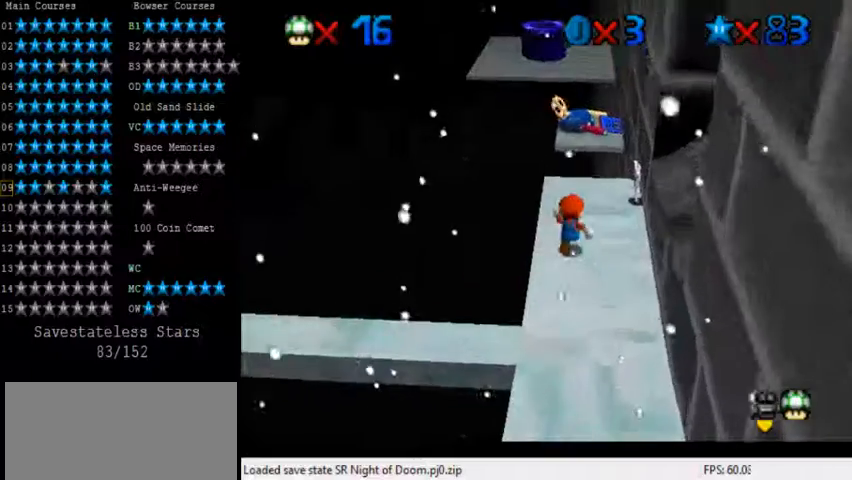
{"keys": ["shift", "up", "y"], "events": [[320, "y", "down"], [360, "shift", "down"]]}
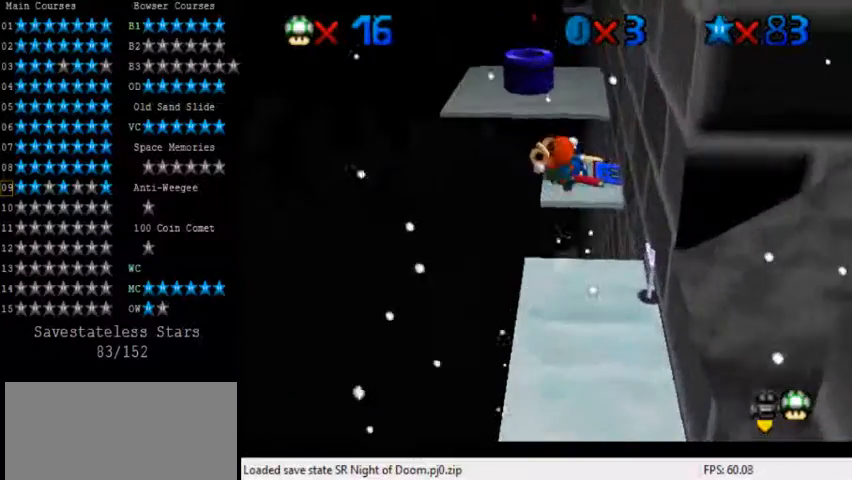
{"keys": ["up", "y"], "events": [[440, "shift", "up"]]}
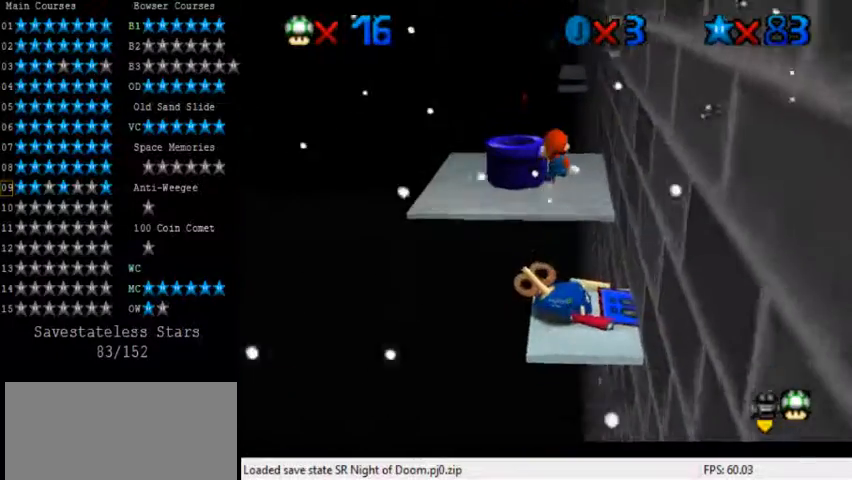
{"keys": ["up"], "events": [[40, "right", "down"], [40, "y", "up"], [160, "right", "up"], [320, "up", "up"], [520, "up", "down"]]}